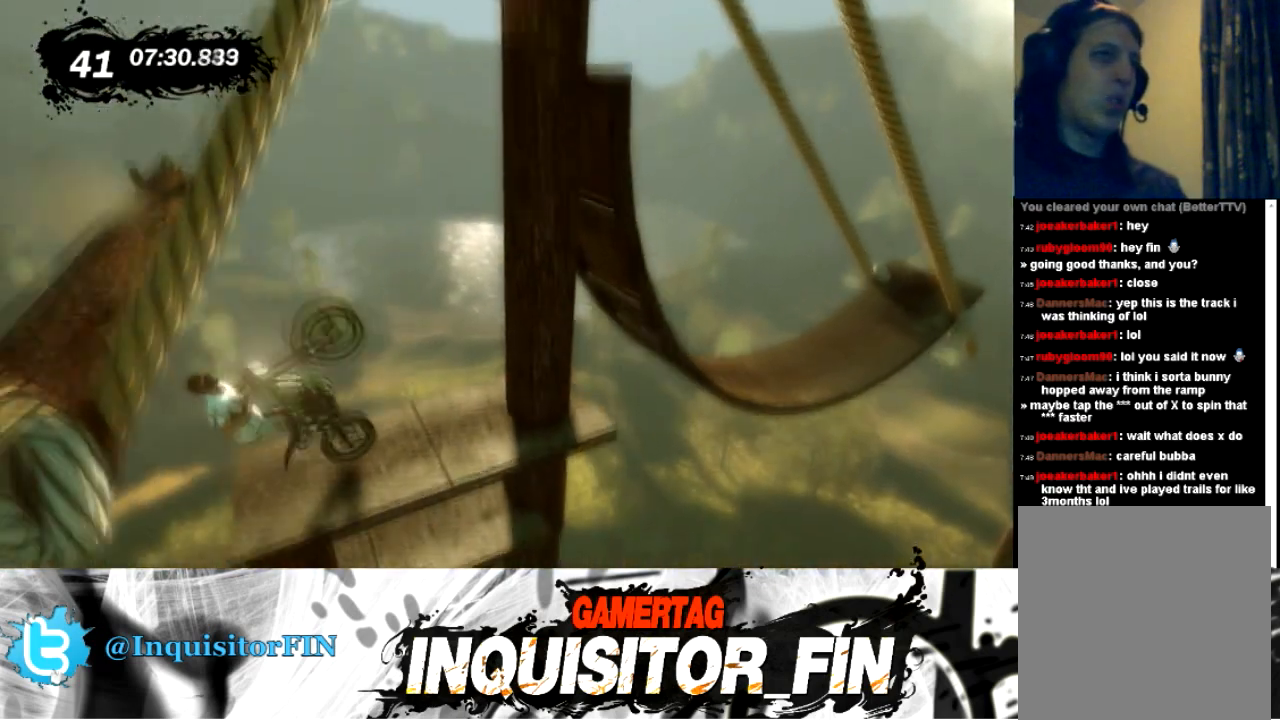
Gameplay with a controller (Xbox layout); each line is a JSON object with the inputs held at the frame after it. "events" lists button and stick changes between this image and that frame as [ms after this image, input, new state], when the widget could be followed in between. Not read: A B DPAD_DOWN DPAD_LEFT DPAD_RIGHT DPAD_UP L1 L2 L3 R1 R2 R3 SELECT START Y right_stick.
{"buttons": [], "left_stick": "right", "events": [[433, "X", "up"]]}
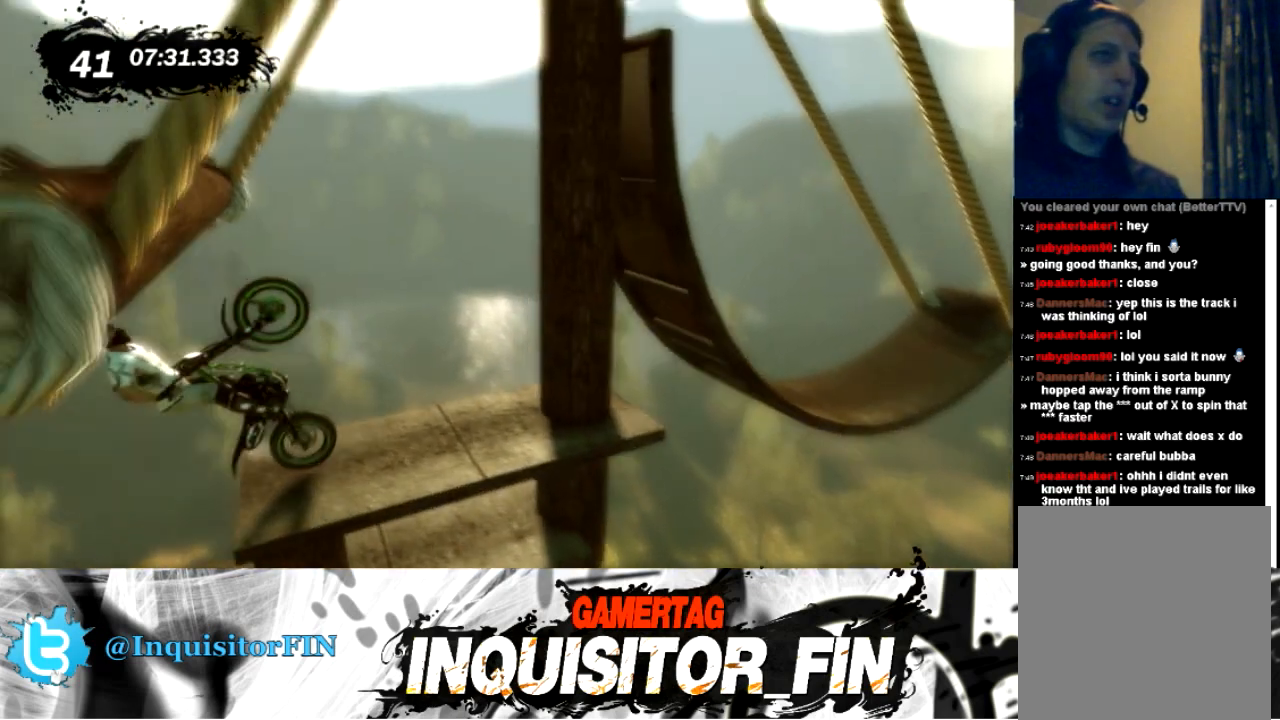
{"buttons": [], "left_stick": "right", "events": []}
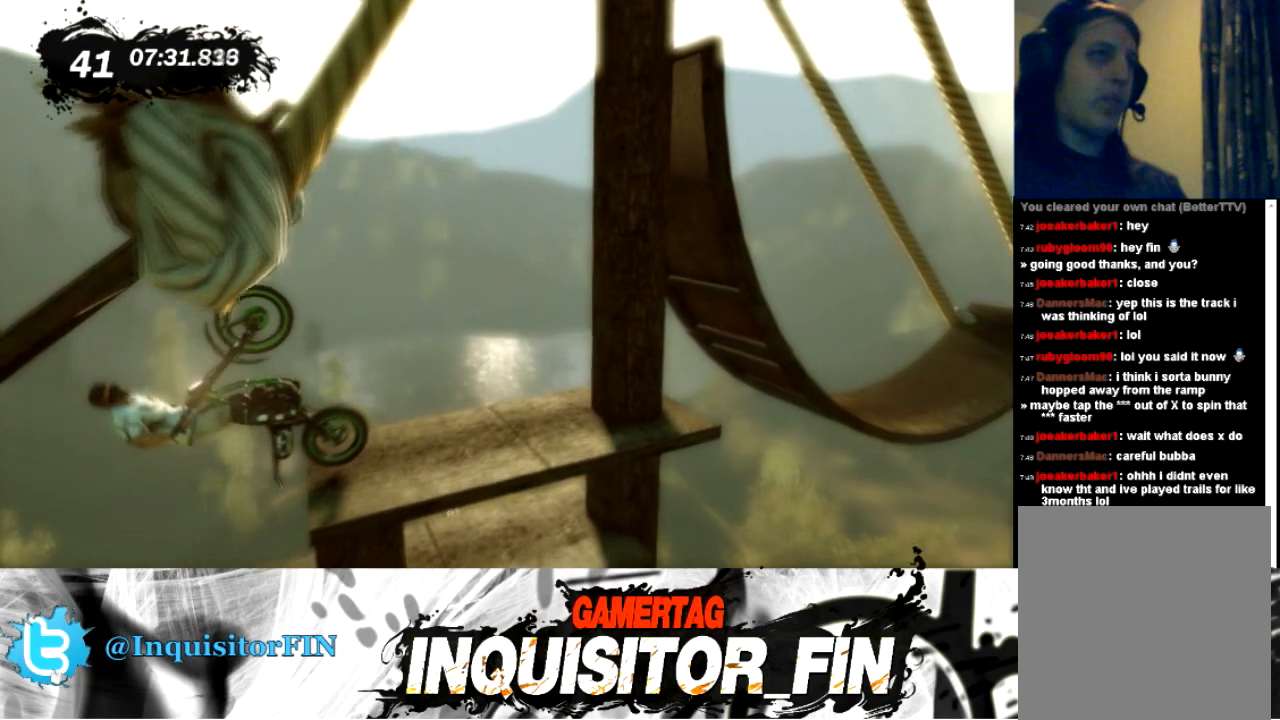
{"buttons": [], "left_stick": "right", "events": [[33, "X", "down"], [133, "X", "up"]]}
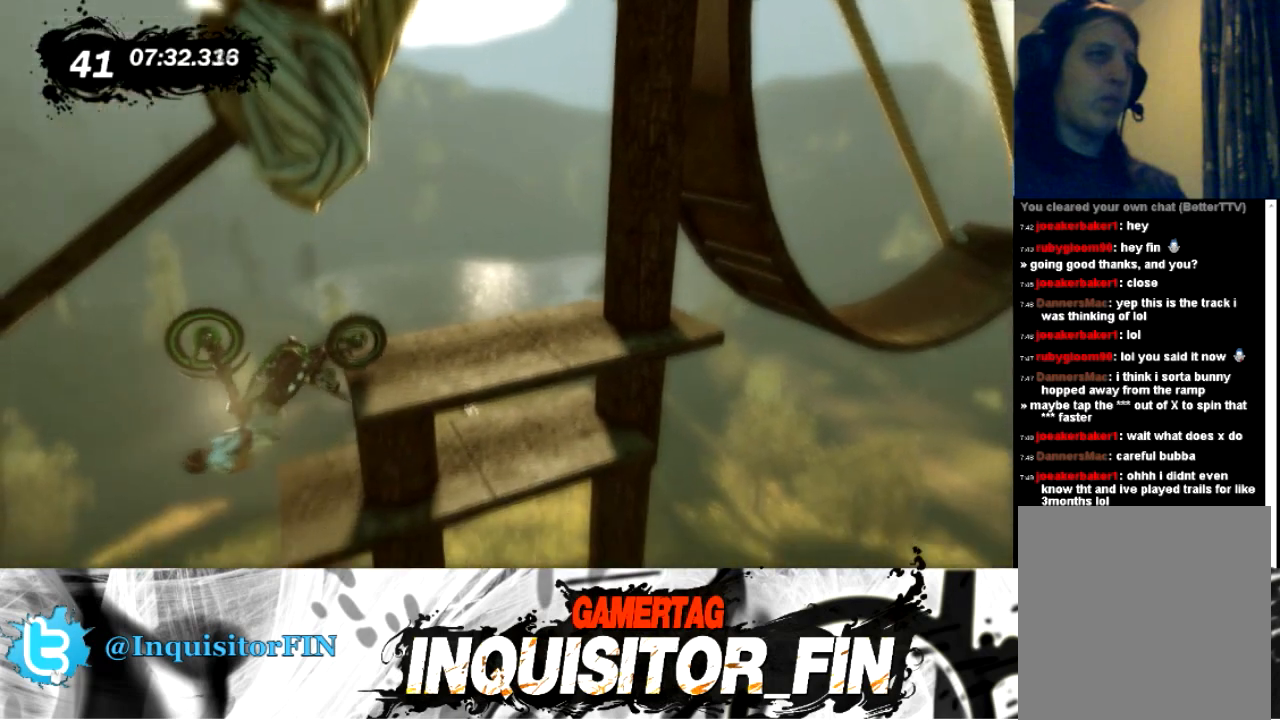
{"buttons": [], "left_stick": "right", "events": []}
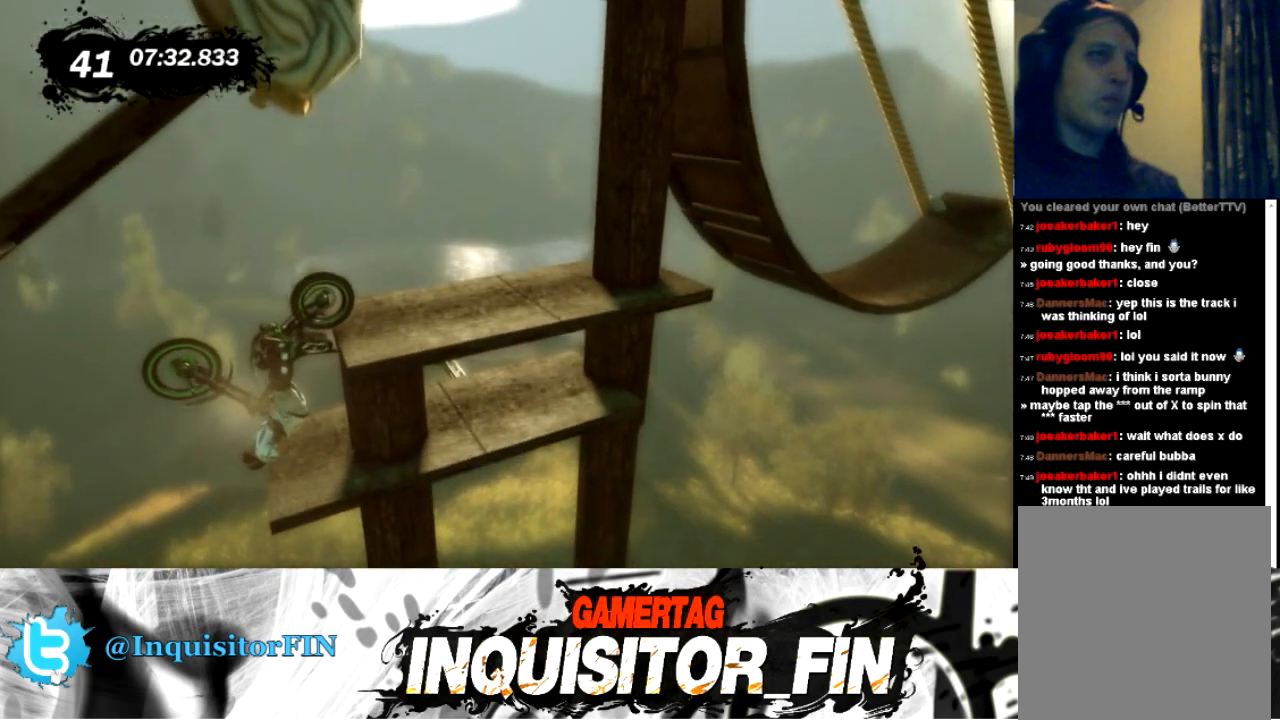
{"buttons": [], "left_stick": "right", "events": []}
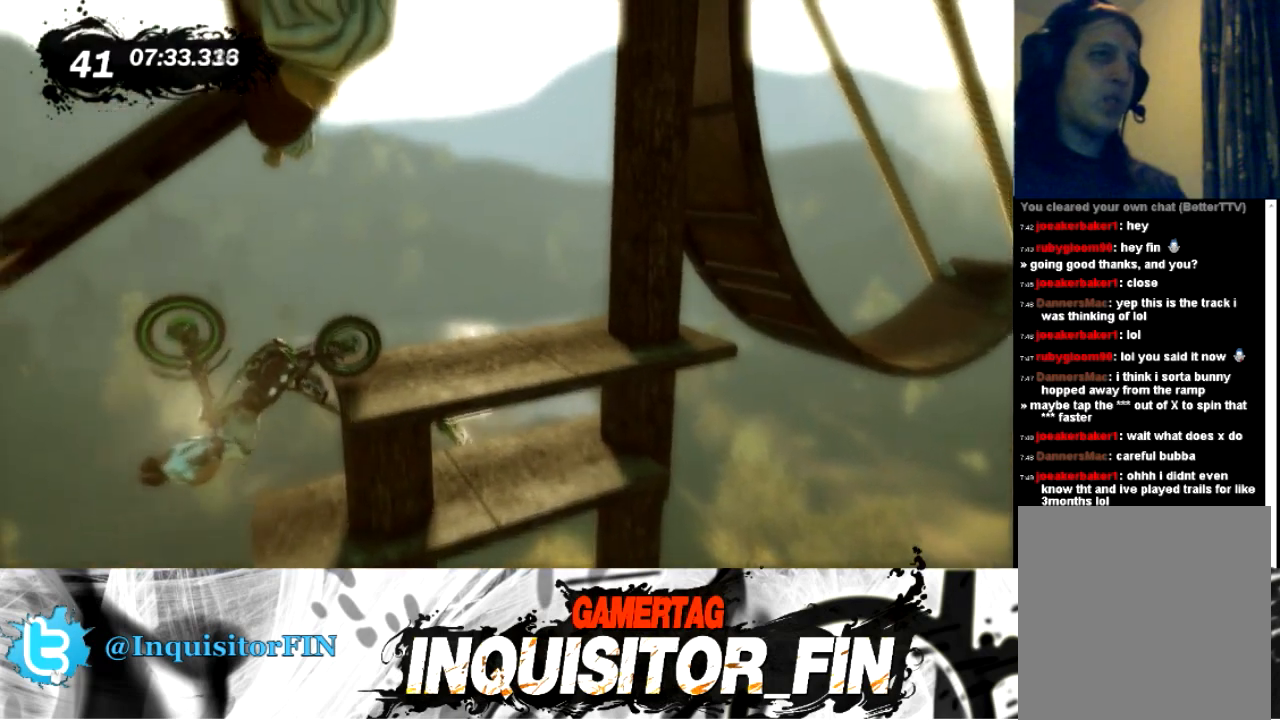
{"buttons": [], "left_stick": "right", "events": [[334, "X", "down"], [434, "X", "up"]]}
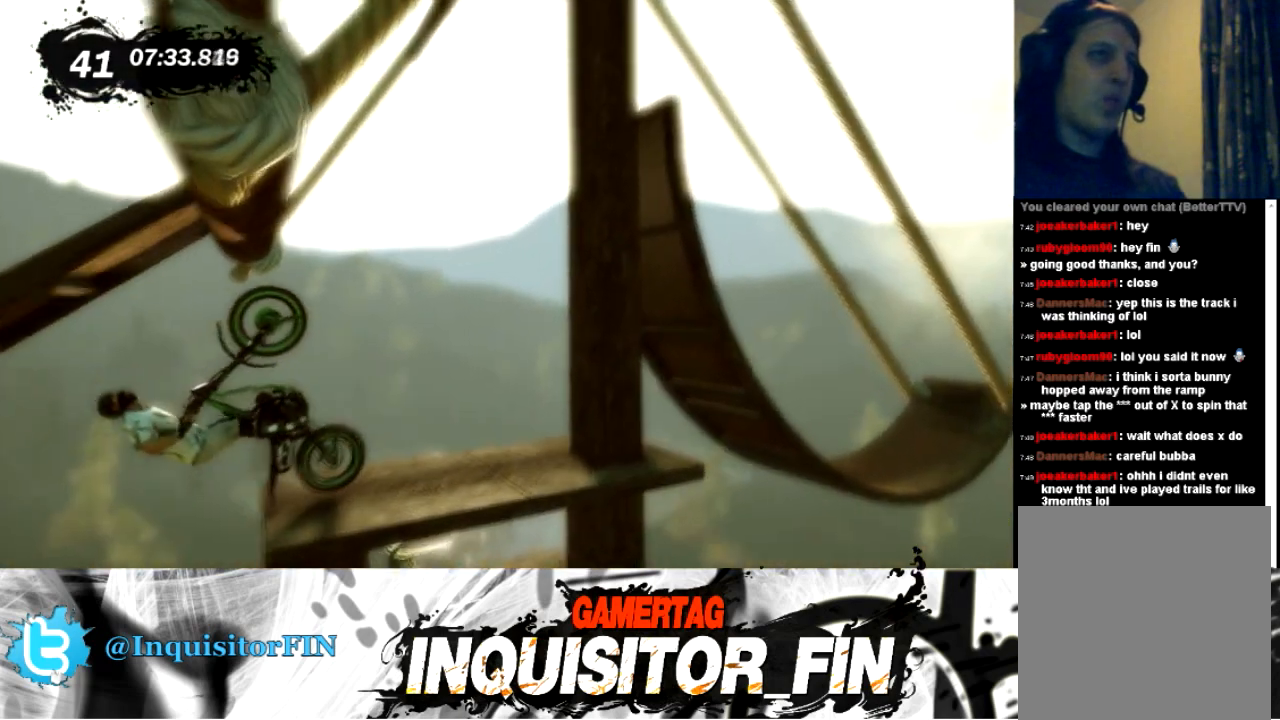
{"buttons": [], "left_stick": "right", "events": [[33, "X", "down"], [100, "X", "up"], [200, "X", "down"], [267, "X", "up"]]}
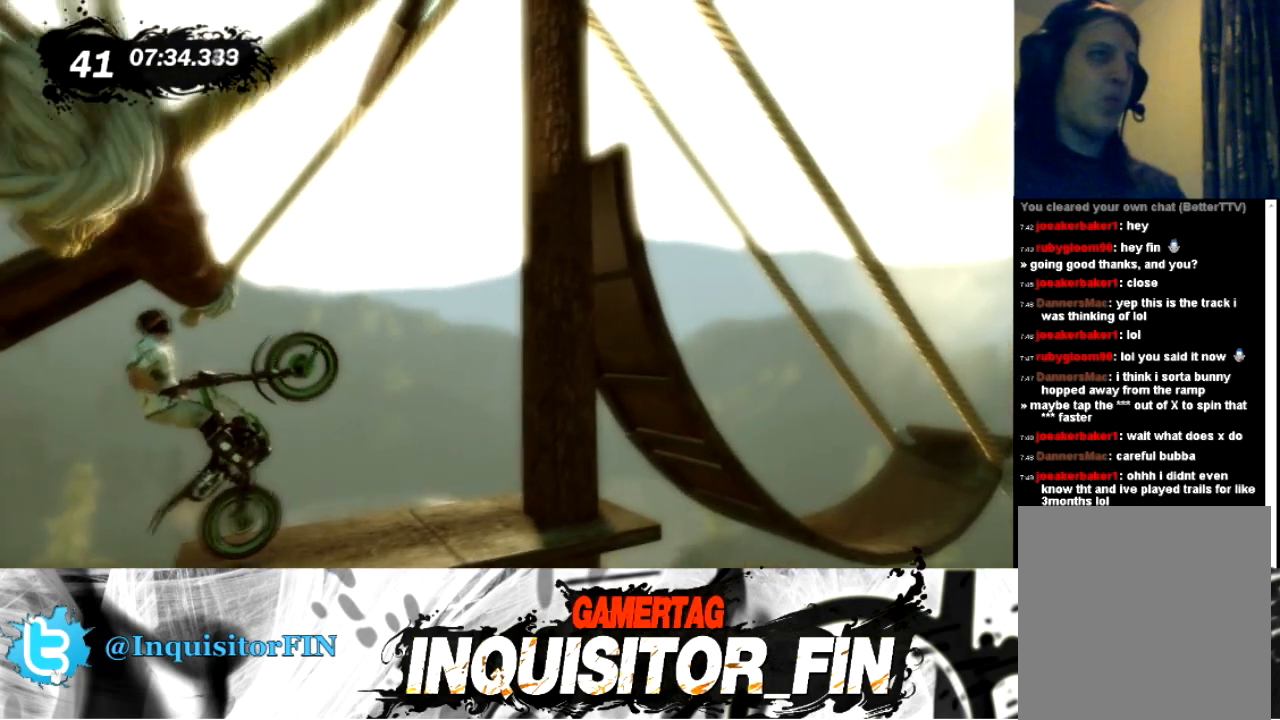
{"buttons": [], "left_stick": "left", "events": [[200, "left_stick", "left"]]}
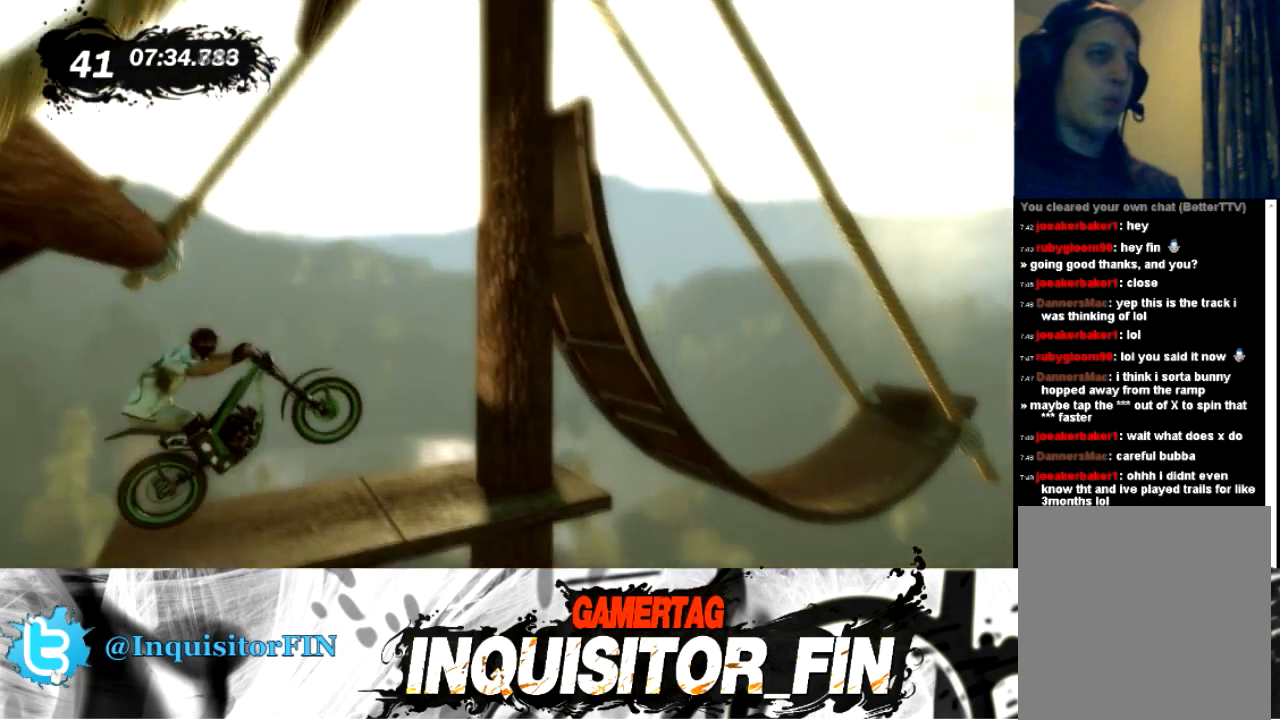
{"buttons": [], "left_stick": "left", "events": [[367, "X", "down"], [434, "X", "up"]]}
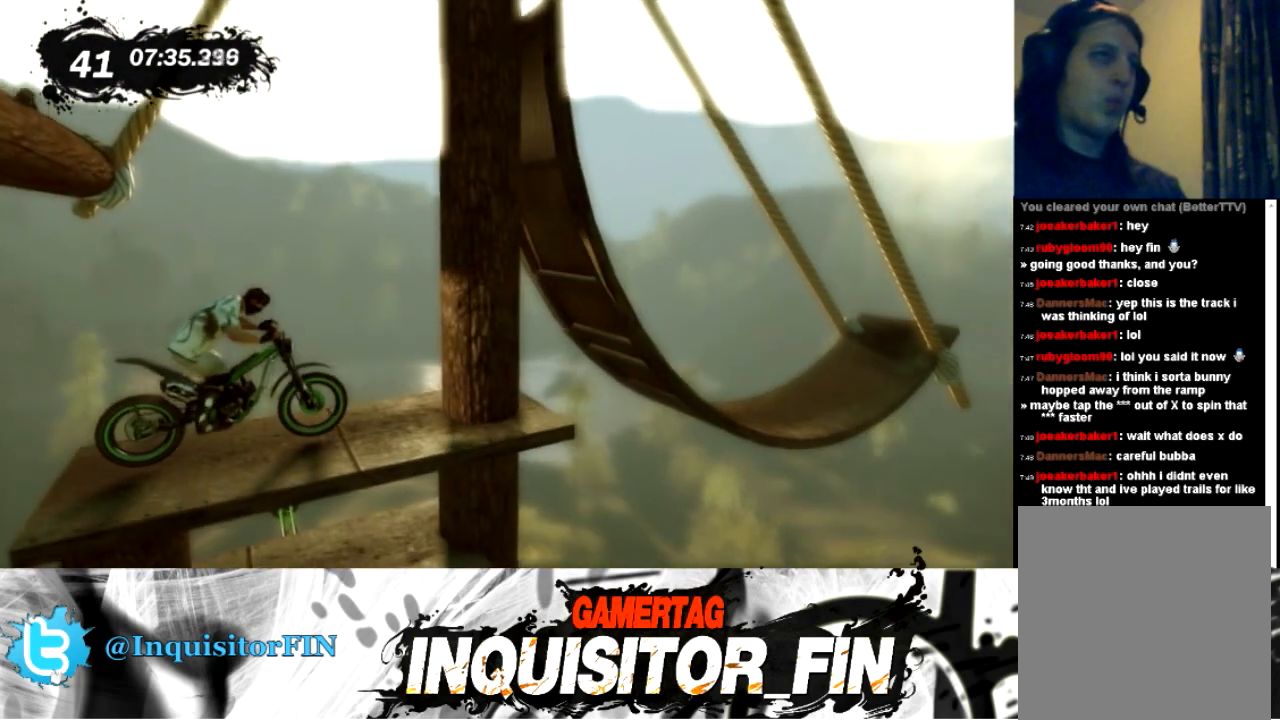
{"buttons": [], "left_stick": "right", "events": [[33, "left_stick", "center"], [67, "X", "down"], [133, "X", "up"], [500, "left_stick", "right"]]}
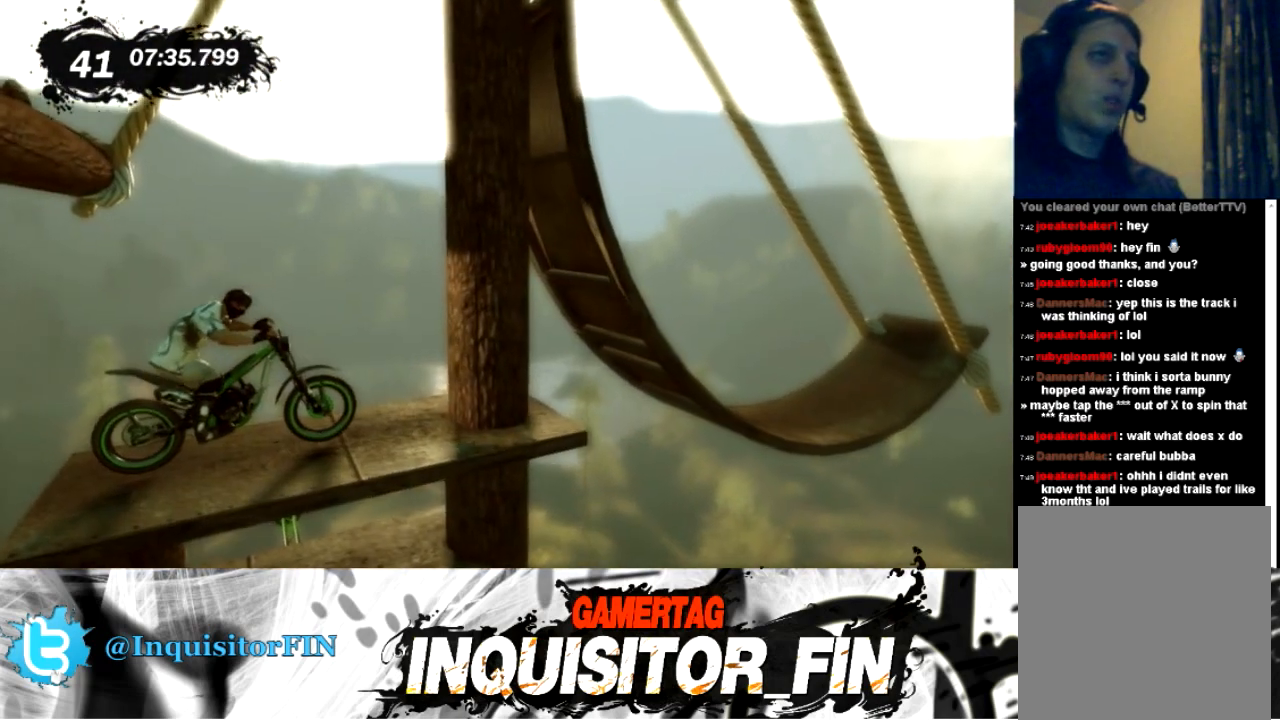
{"buttons": [], "left_stick": "center", "events": [[234, "left_stick", "center"]]}
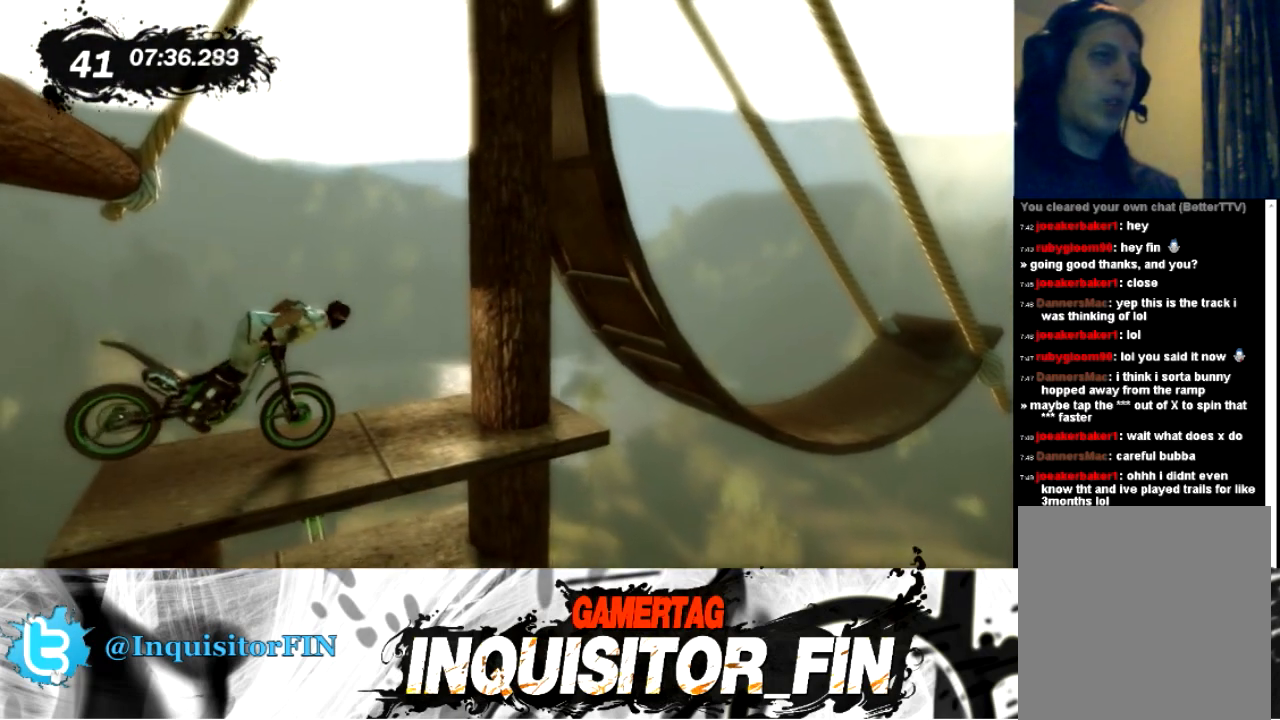
{"buttons": [], "left_stick": "left", "events": [[100, "left_stick", "left"], [367, "left_stick", "right"], [500, "left_stick", "left"]]}
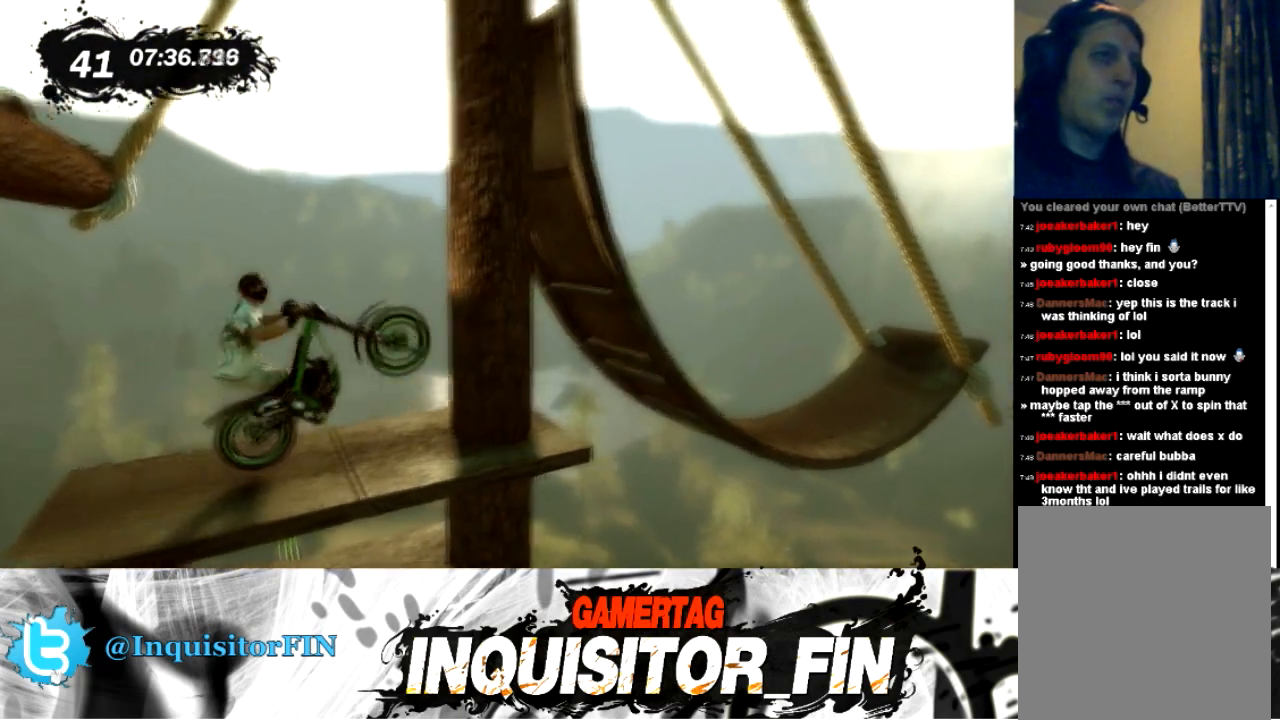
{"buttons": [], "left_stick": "right", "events": [[234, "left_stick", "center"], [334, "left_stick", "left"], [501, "left_stick", "right"]]}
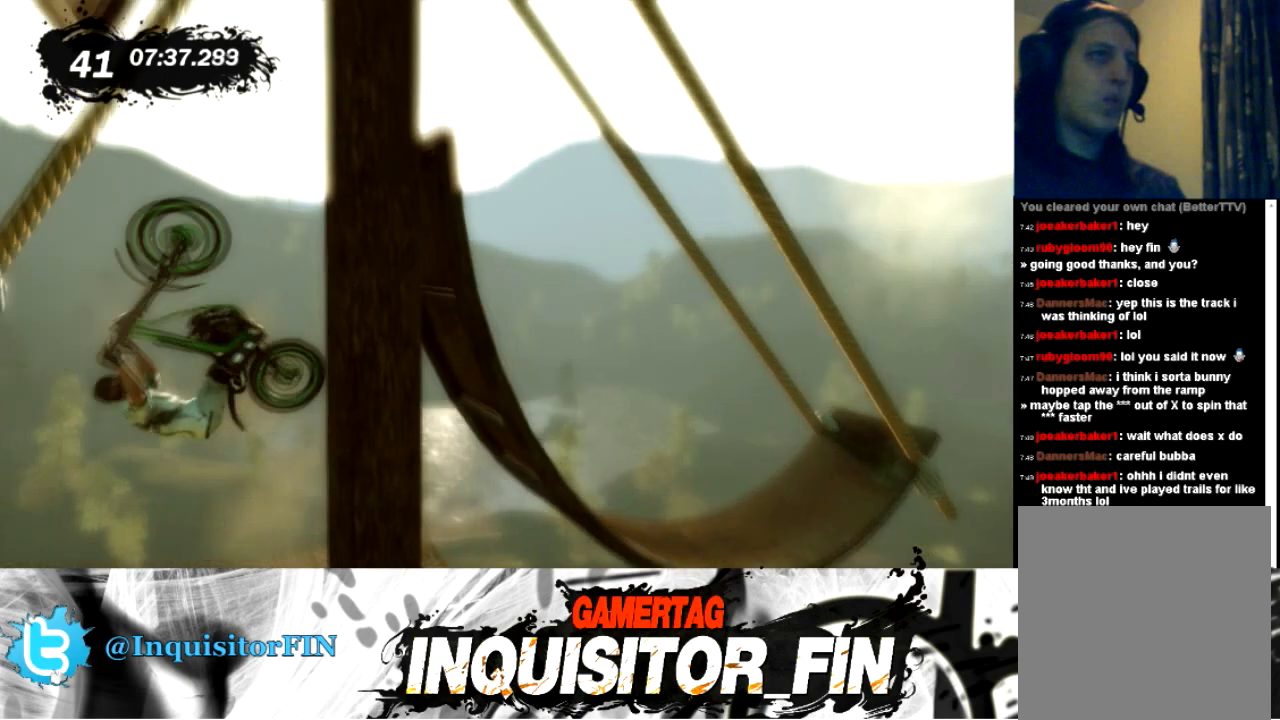
{"buttons": [], "left_stick": "left", "events": [[167, "left_stick", "left"]]}
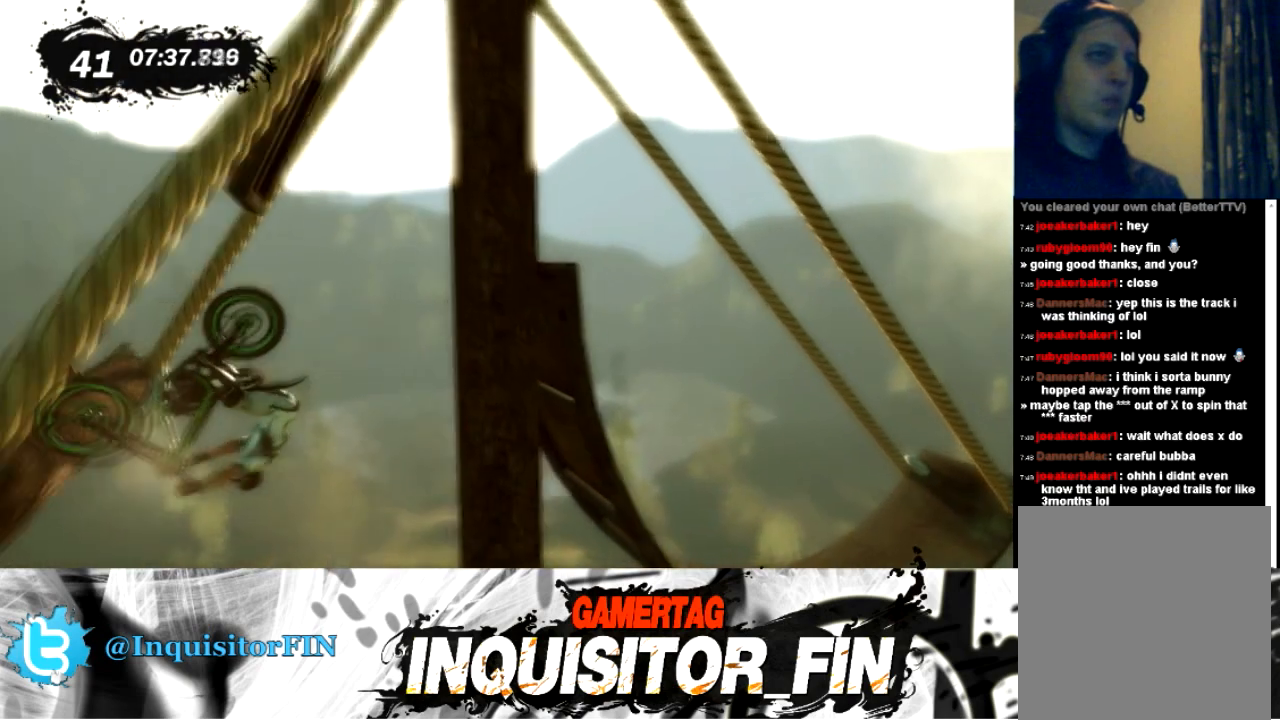
{"buttons": [], "left_stick": "left", "events": []}
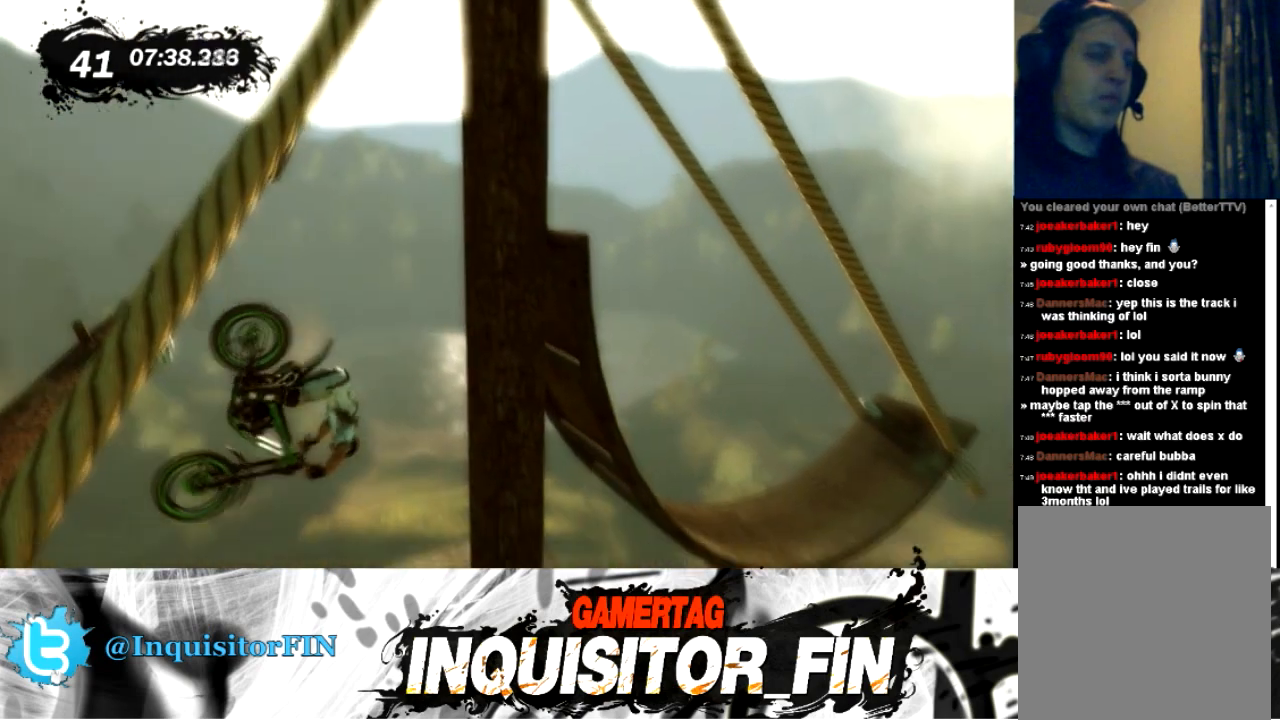
{"buttons": ["X"], "left_stick": "center", "events": [[334, "left_stick", "center"], [434, "X", "down"]]}
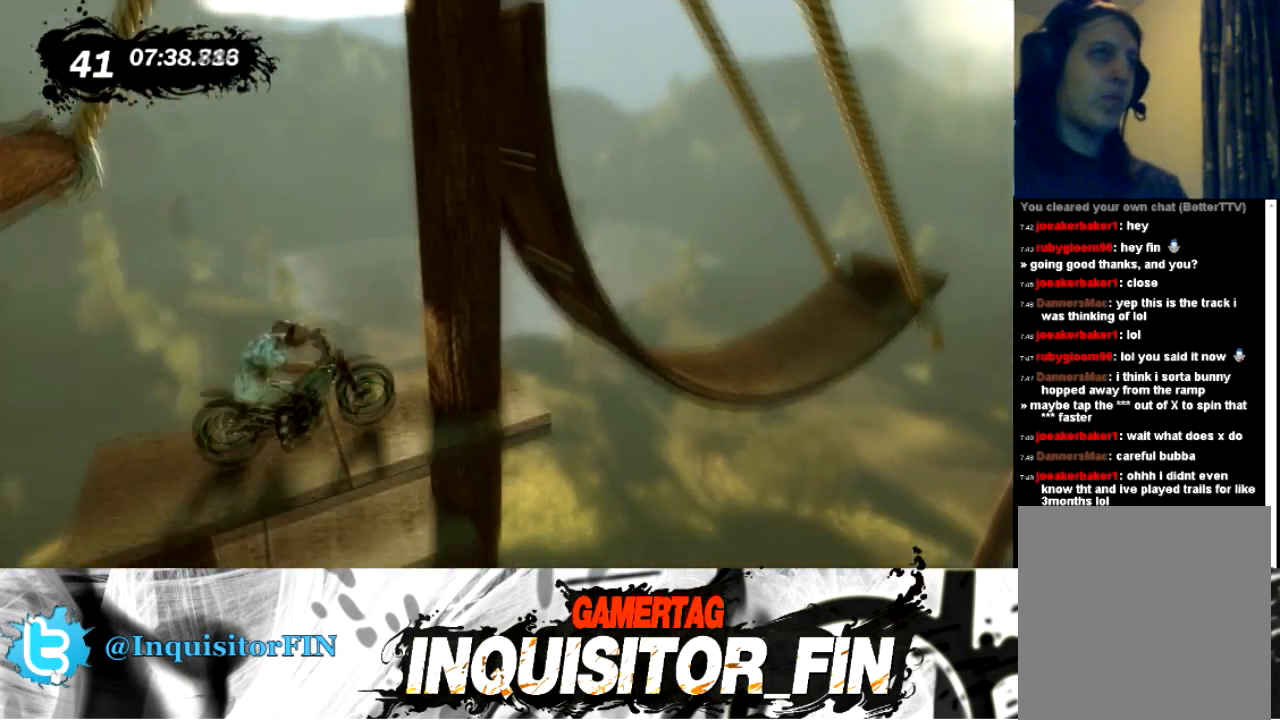
{"buttons": [], "left_stick": "center", "events": [[67, "X", "up"]]}
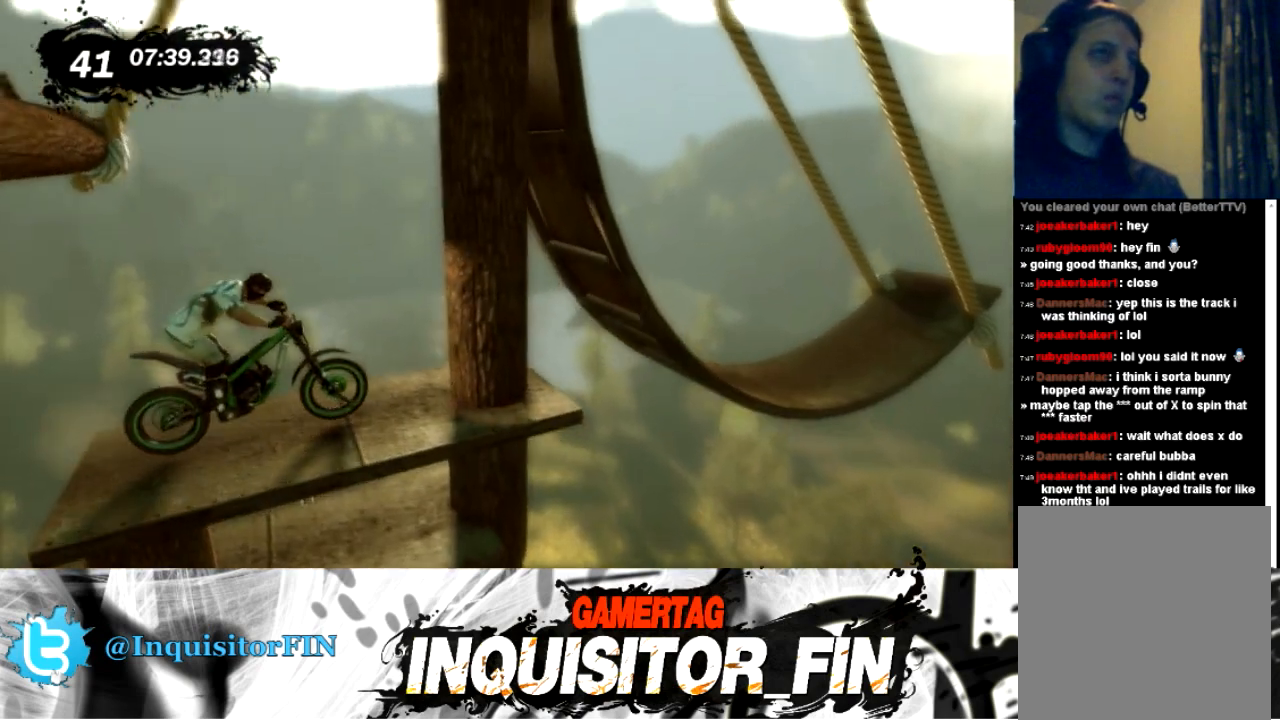
{"buttons": [], "left_stick": "center", "events": []}
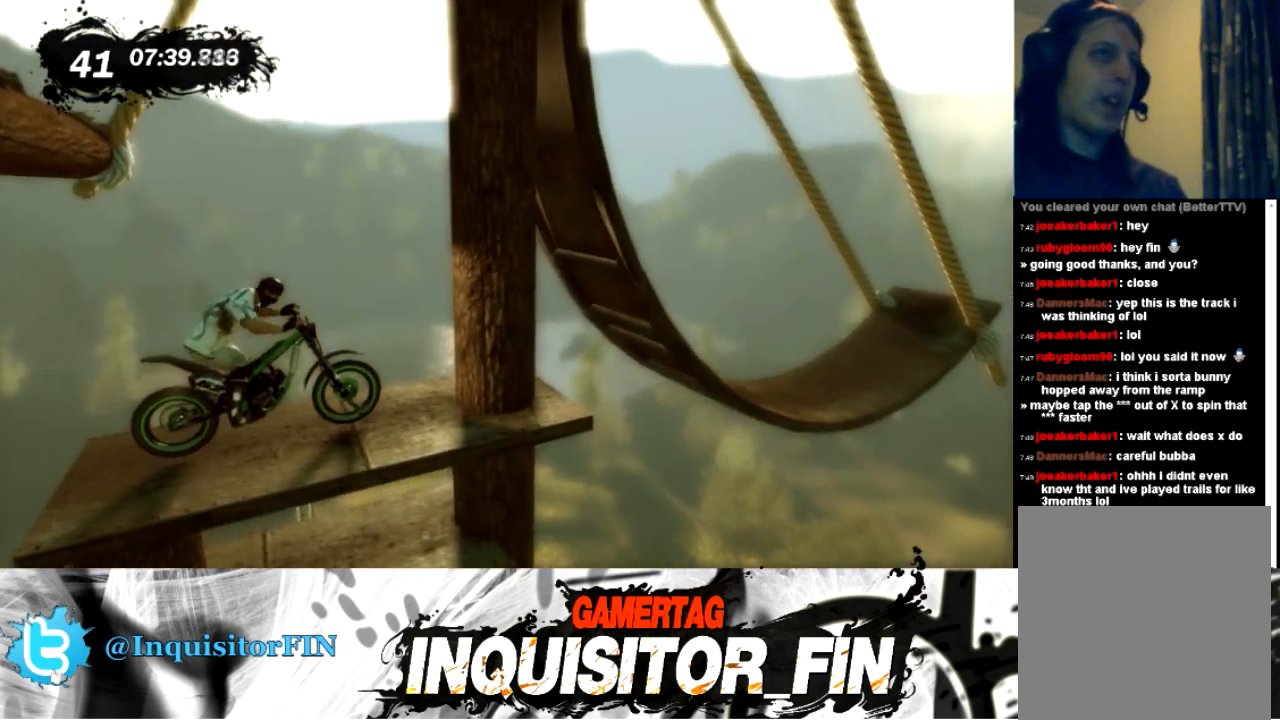
{"buttons": [], "left_stick": "center", "events": [[134, "left_stick", "right"], [501, "left_stick", "center"]]}
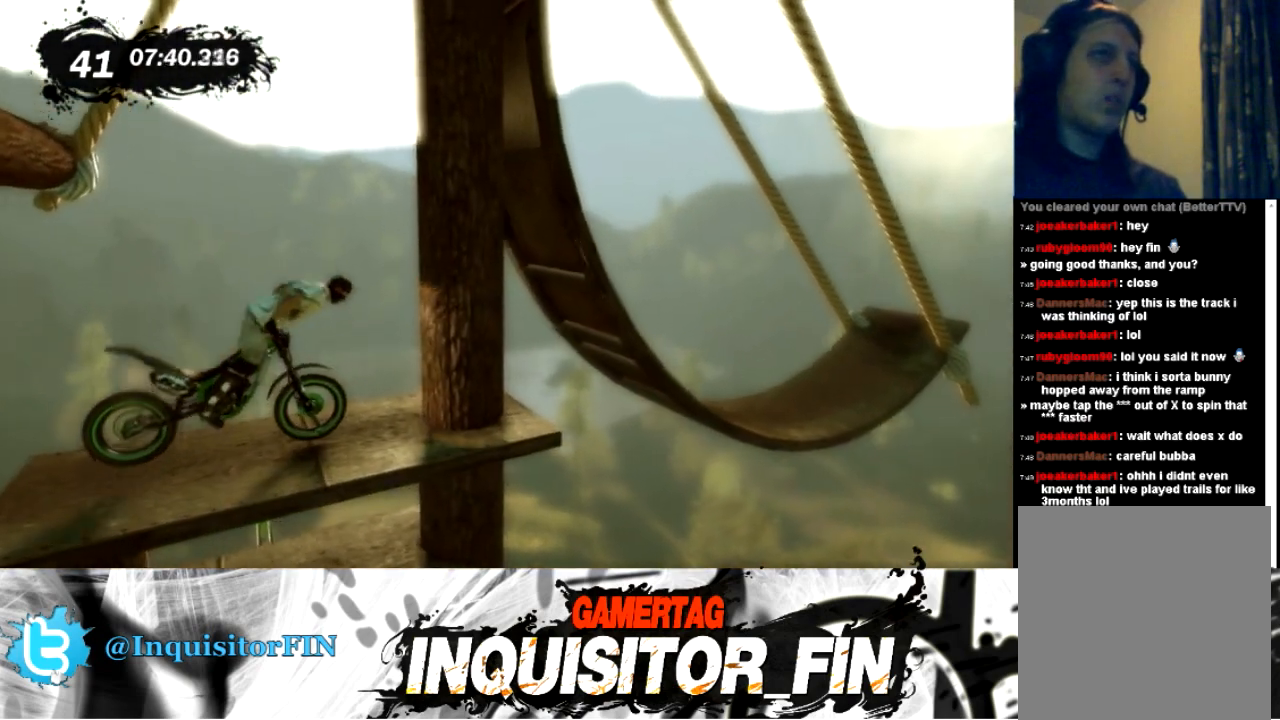
{"buttons": [], "left_stick": "center", "events": [[300, "X", "down"], [367, "X", "up"]]}
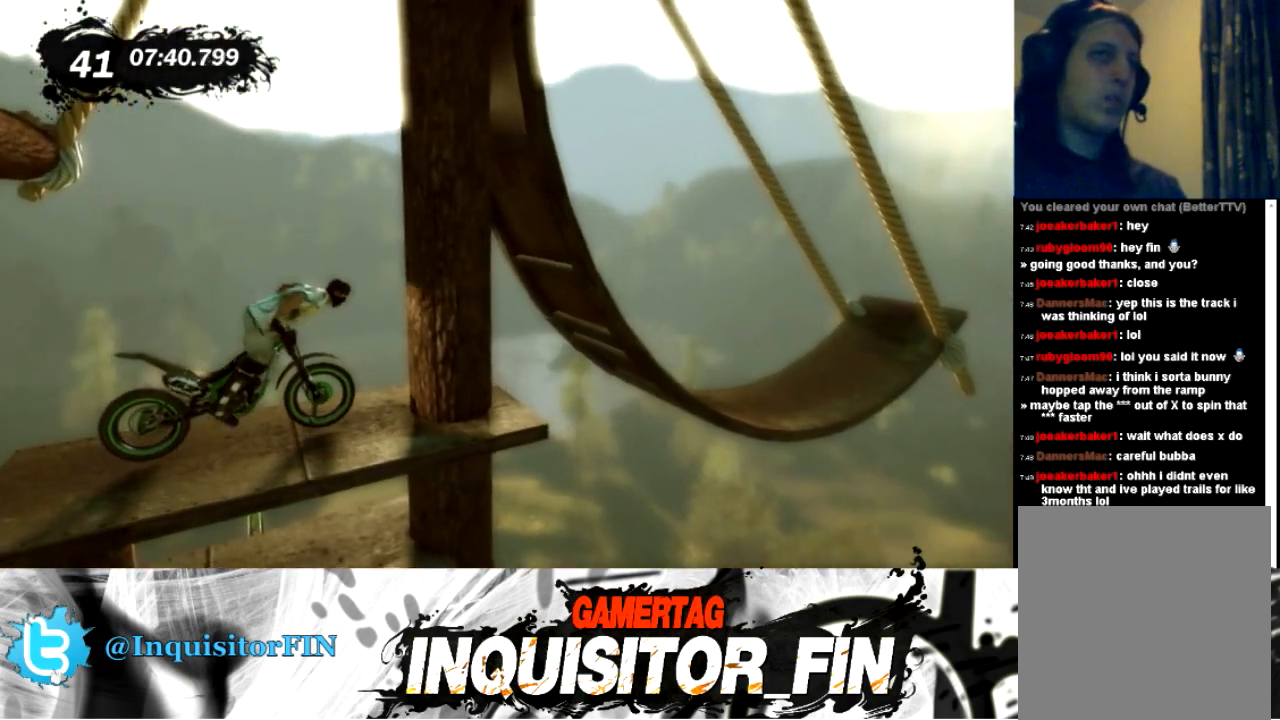
{"buttons": [], "left_stick": "left", "events": [[201, "left_stick", "left"]]}
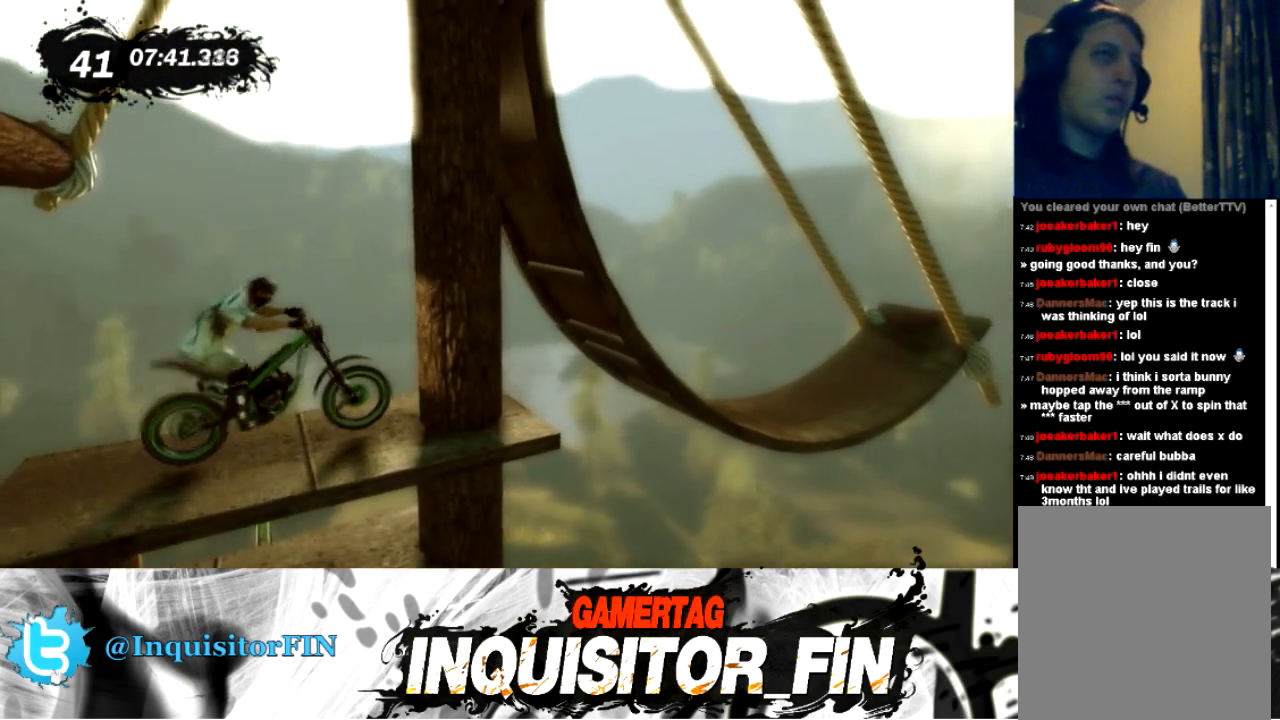
{"buttons": [], "left_stick": "right", "events": [[100, "left_stick", "center"], [300, "left_stick", "right"]]}
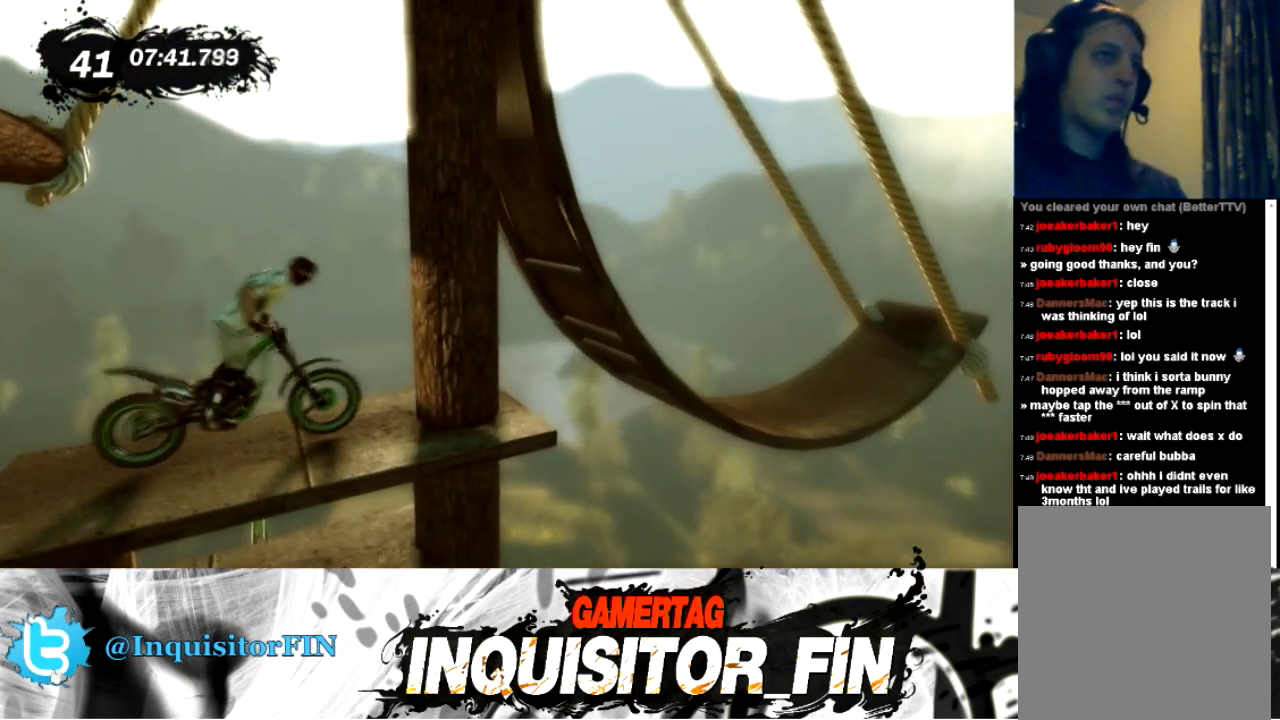
{"buttons": [], "left_stick": "left", "events": [[301, "left_stick", "center"], [401, "left_stick", "left"]]}
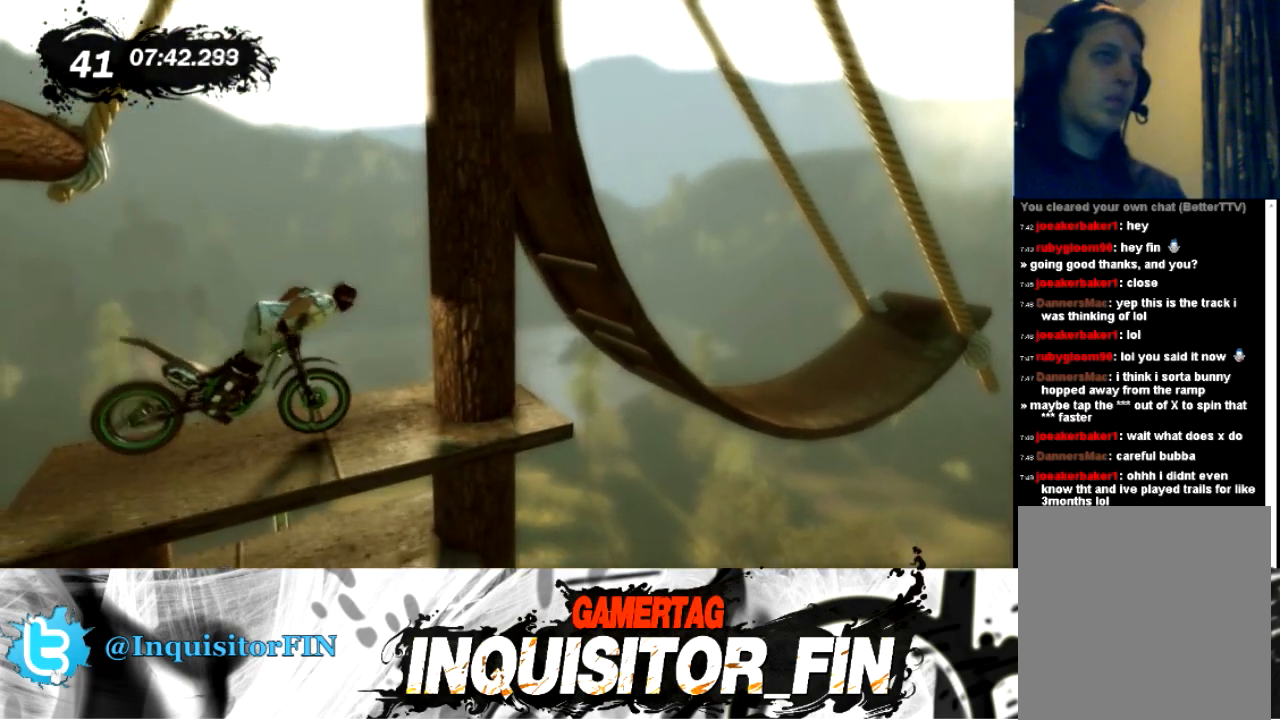
{"buttons": [], "left_stick": "right", "events": [[267, "left_stick", "right"]]}
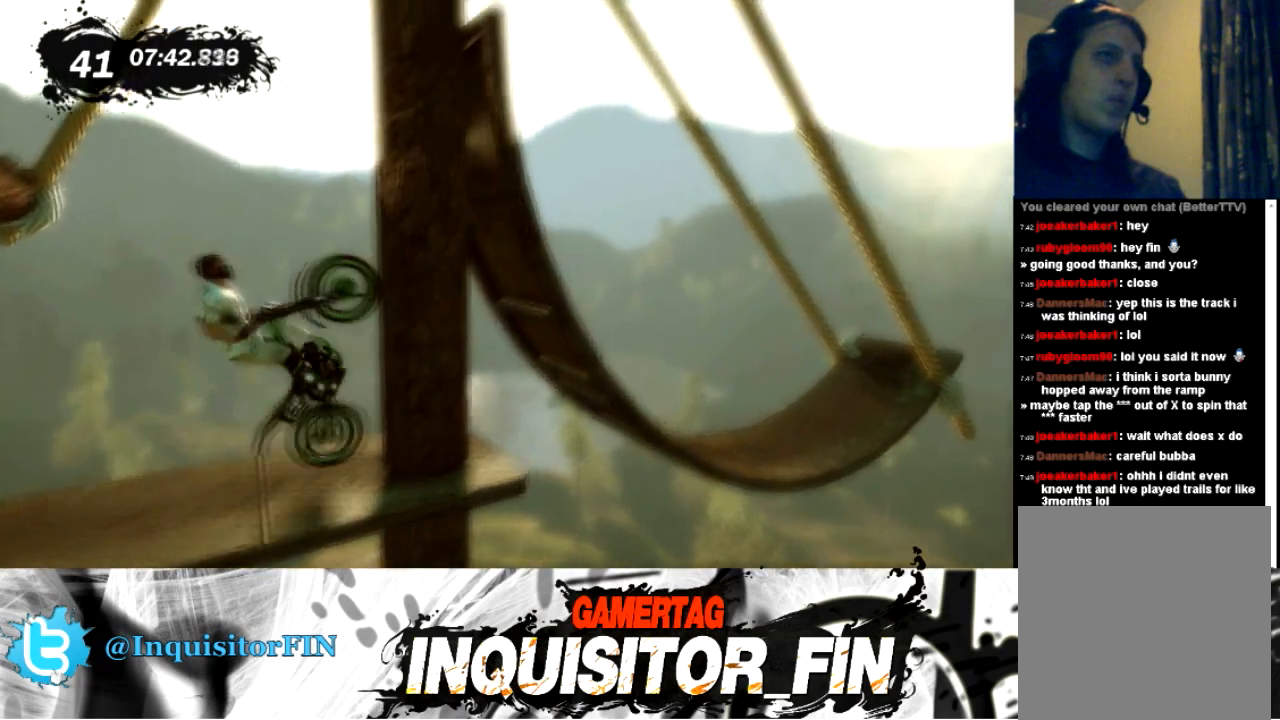
{"buttons": [], "left_stick": "left", "events": [[67, "left_stick", "center"], [334, "left_stick", "left"]]}
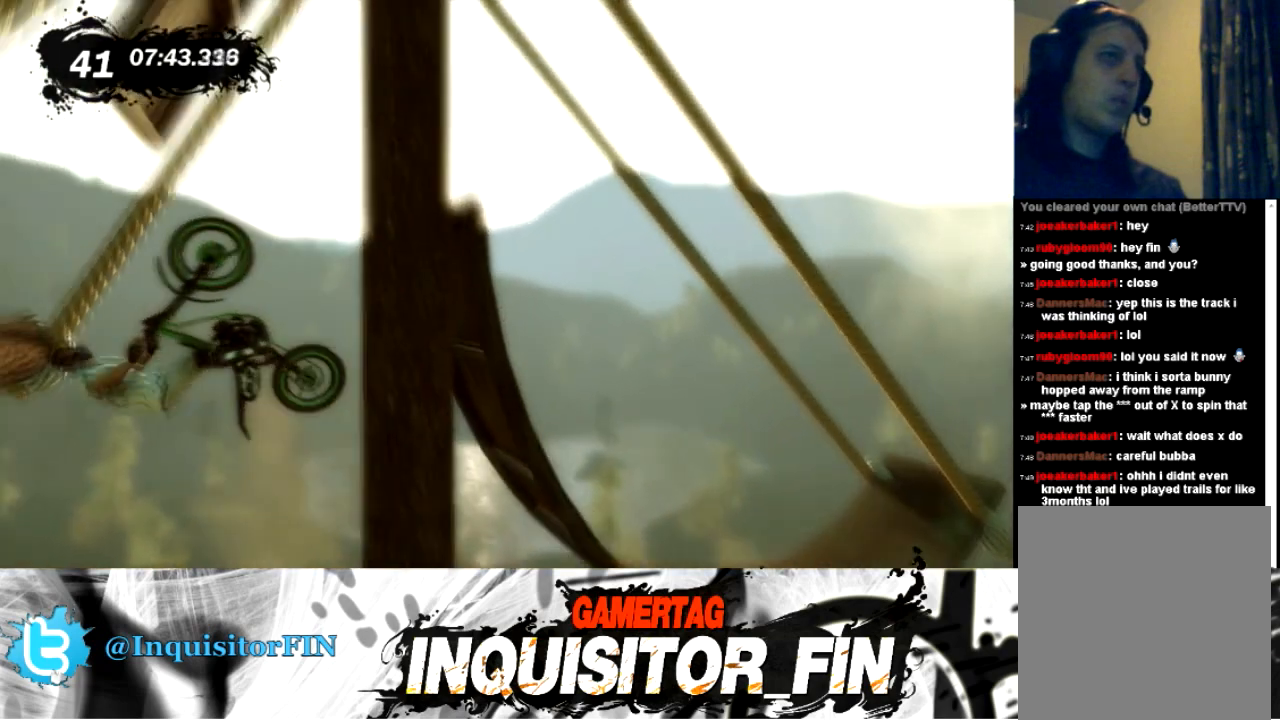
{"buttons": ["X"], "left_stick": "left", "events": [[467, "X", "down"]]}
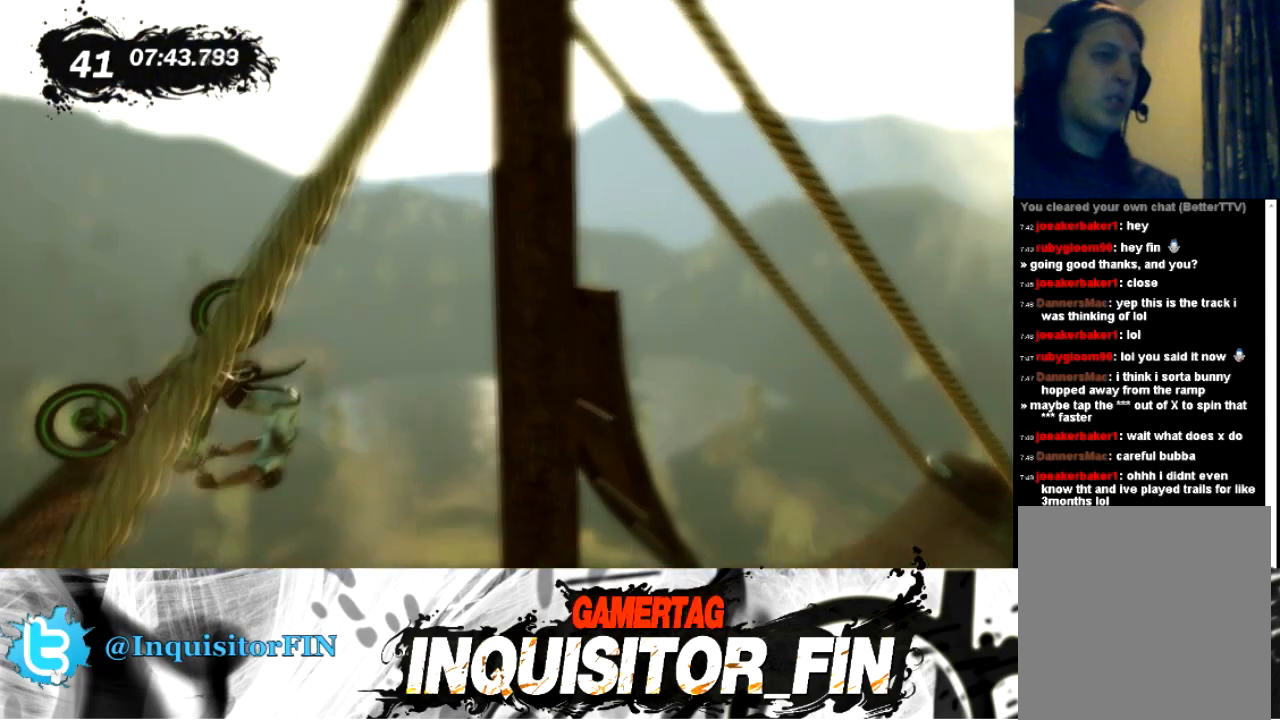
{"buttons": ["X"], "left_stick": "left", "events": []}
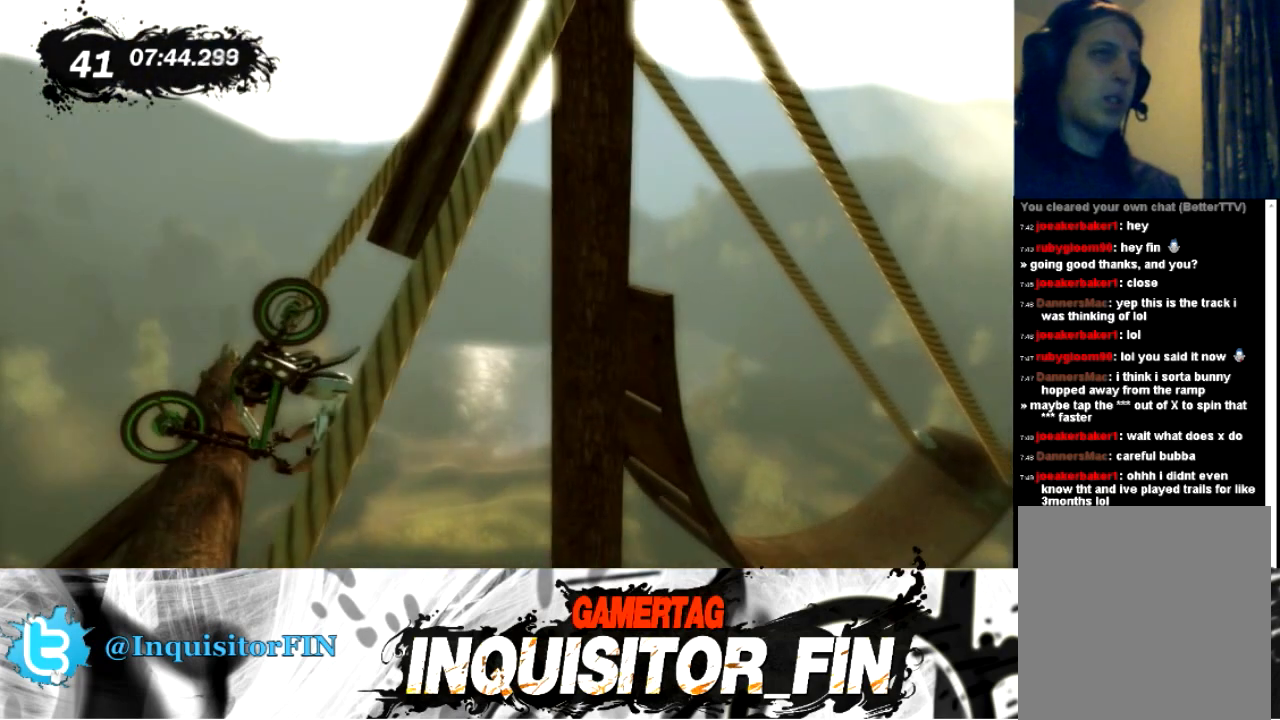
{"buttons": ["X"], "left_stick": "right", "events": [[300, "left_stick", "center"], [367, "left_stick", "right"]]}
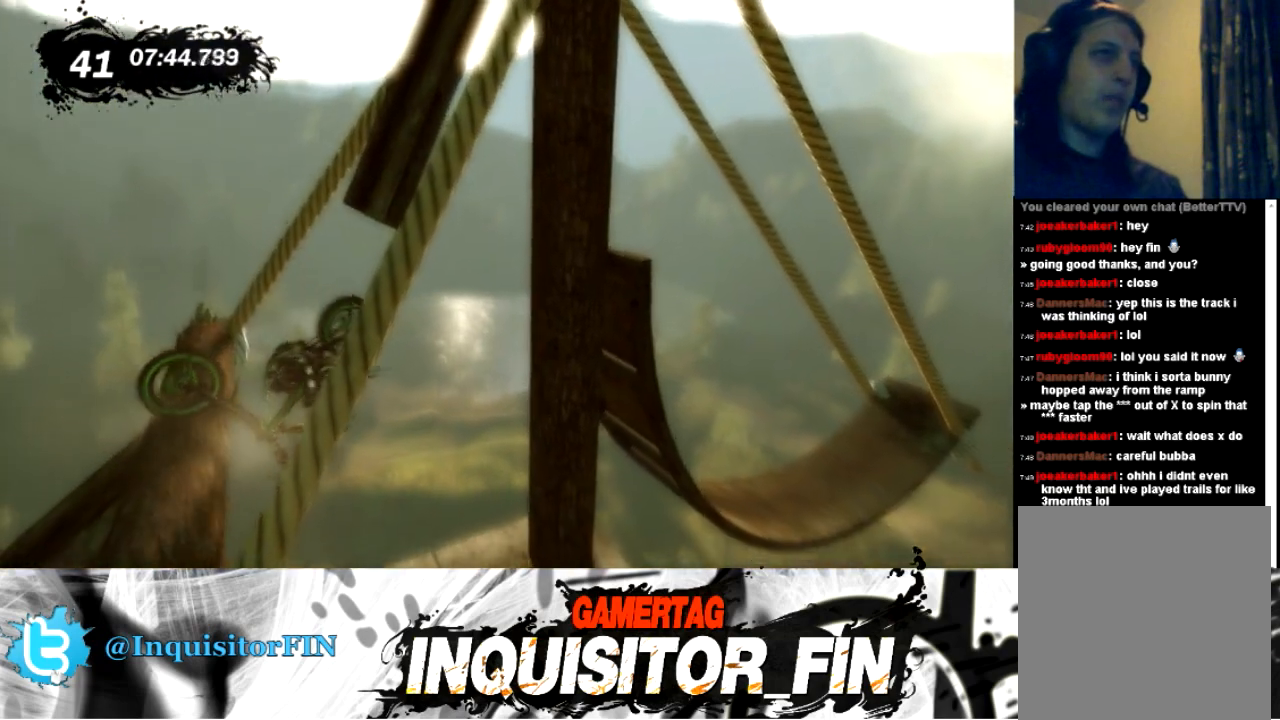
{"buttons": [], "left_stick": "left", "events": [[434, "X", "up"], [501, "left_stick", "left"]]}
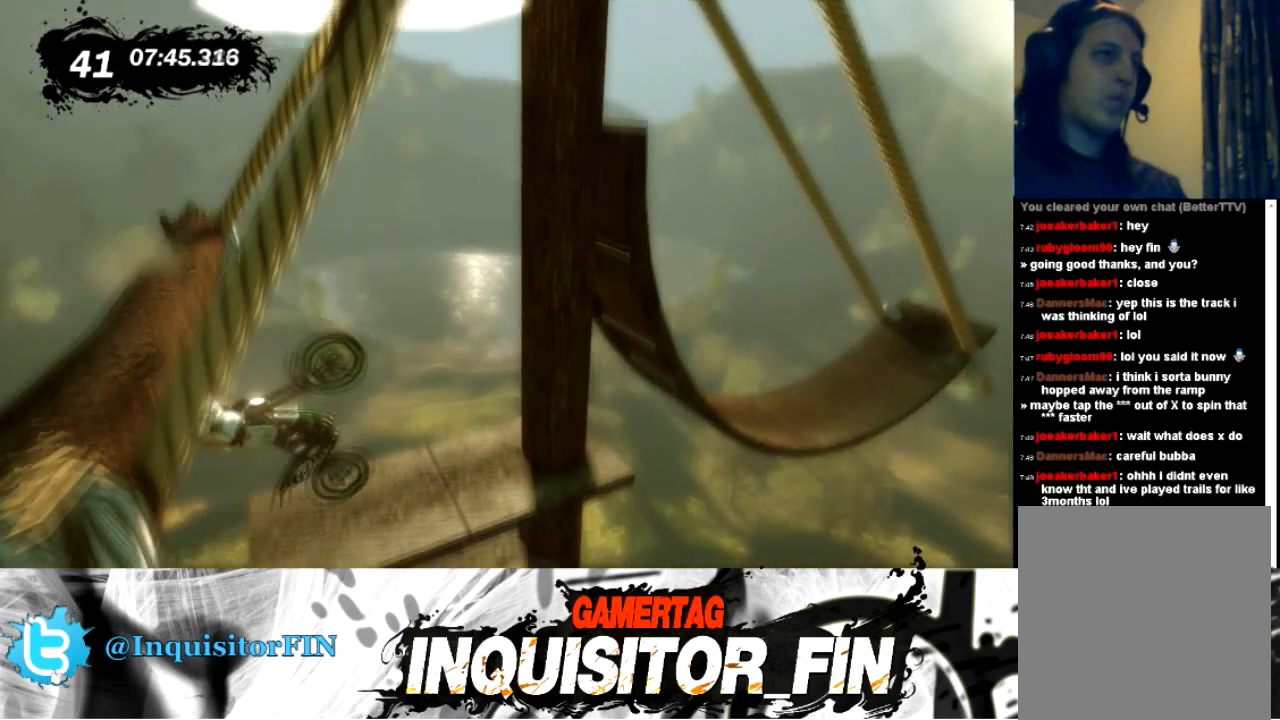
{"buttons": [], "left_stick": "right", "events": [[100, "X", "down"], [267, "X", "up"], [367, "left_stick", "center"], [500, "left_stick", "right"]]}